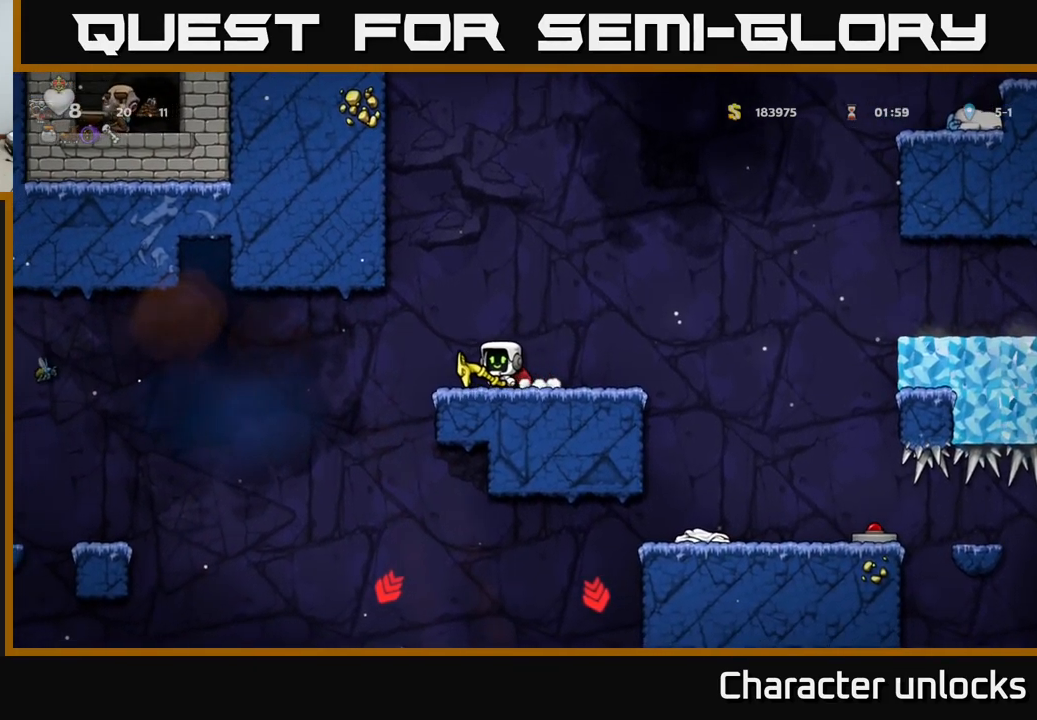
Gameplay with a controller (Xbox layout); each line is a JSON object with the inputs held at the frame after it. "events" lists button and stick changes between this image and that frame as [ms after this image, input, new state], when the widget could be followed in between. Not read: left_stick right_stick.
{"buttons": ["DPAD_LEFT"], "events": [[283, "A", "down"], [400, "A", "up"]]}
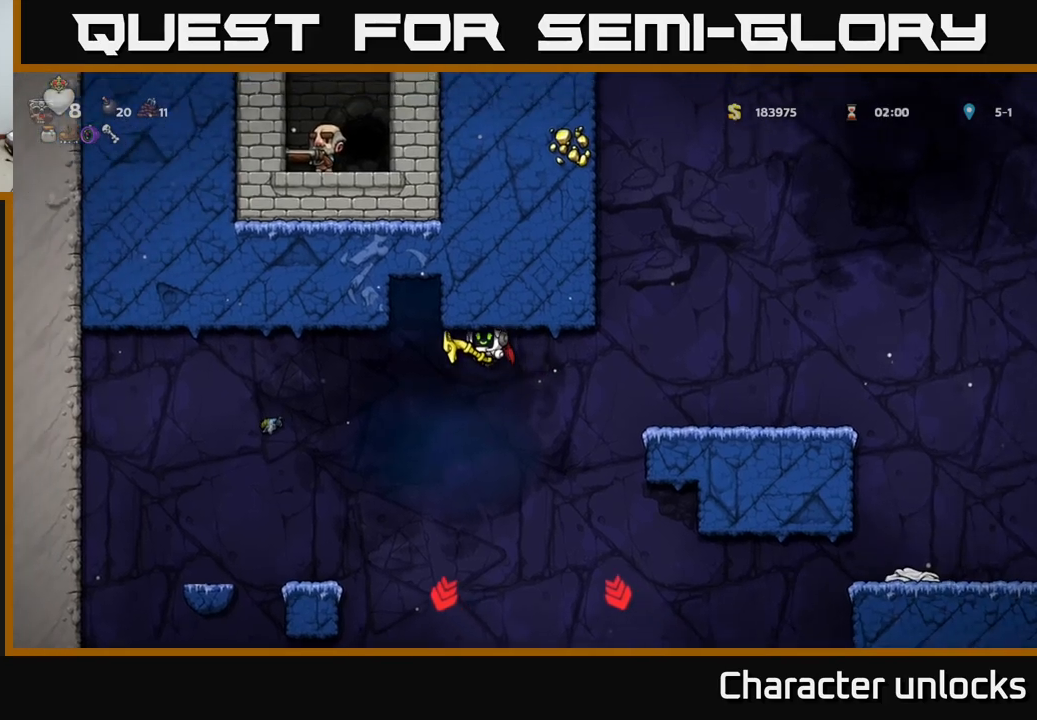
{"buttons": [], "events": [[300, "DPAD_LEFT", "up"]]}
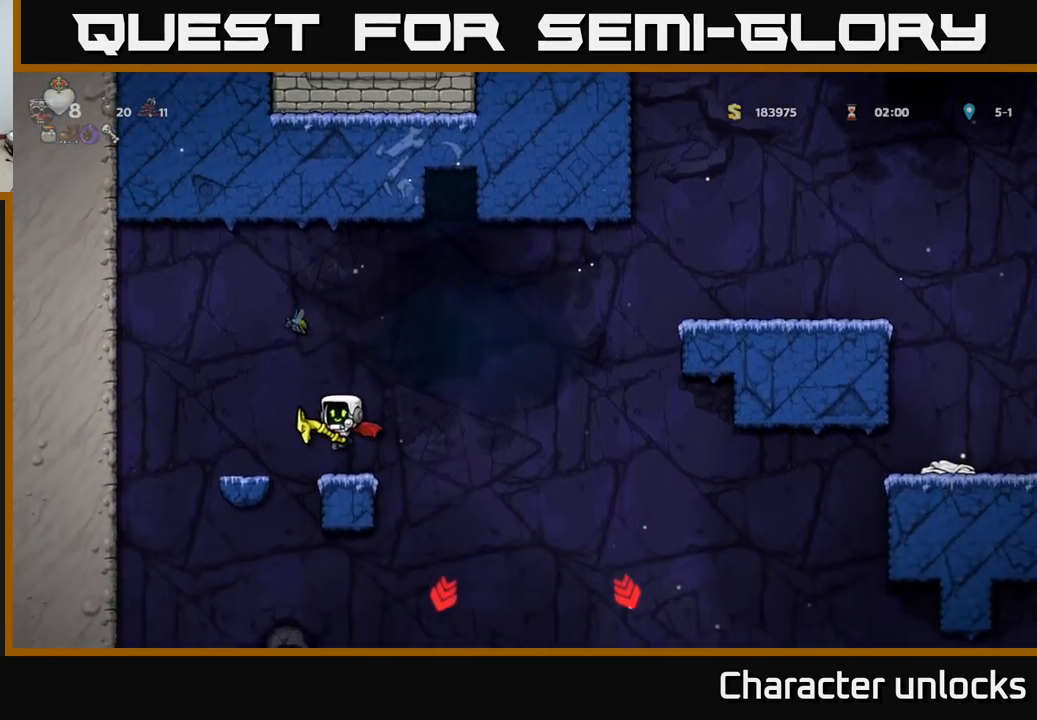
{"buttons": ["DPAD_DOWN"], "events": [[100, "DPAD_RIGHT", "down"], [167, "DPAD_DOWN", "down"], [184, "DPAD_RIGHT", "up"]]}
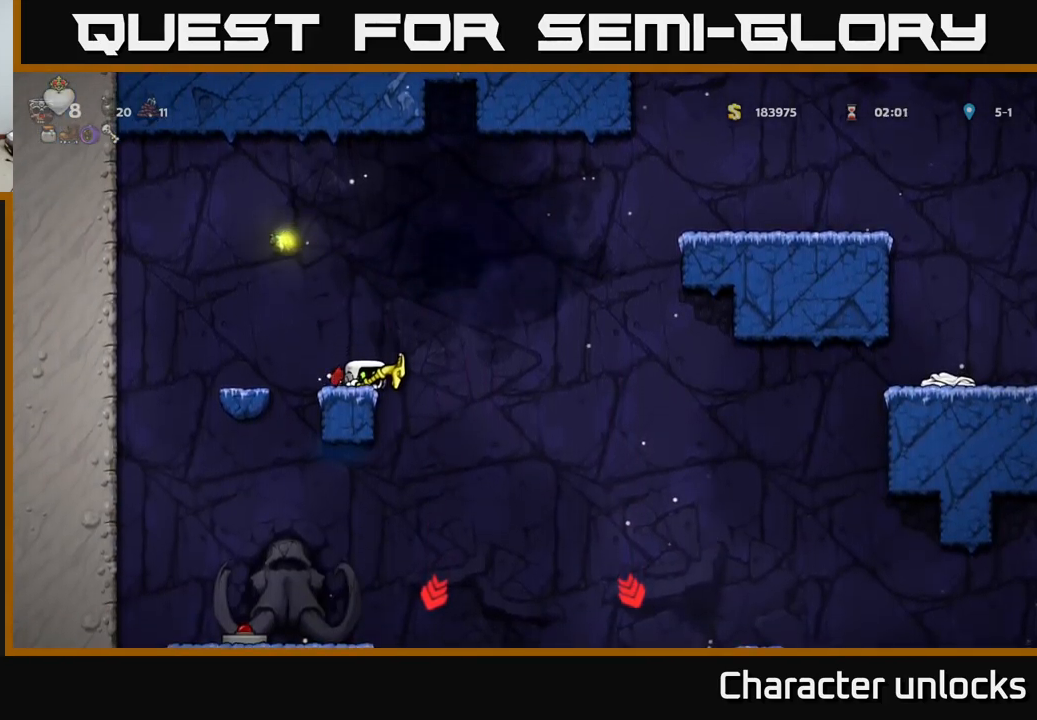
{"buttons": ["DPAD_DOWN"], "events": []}
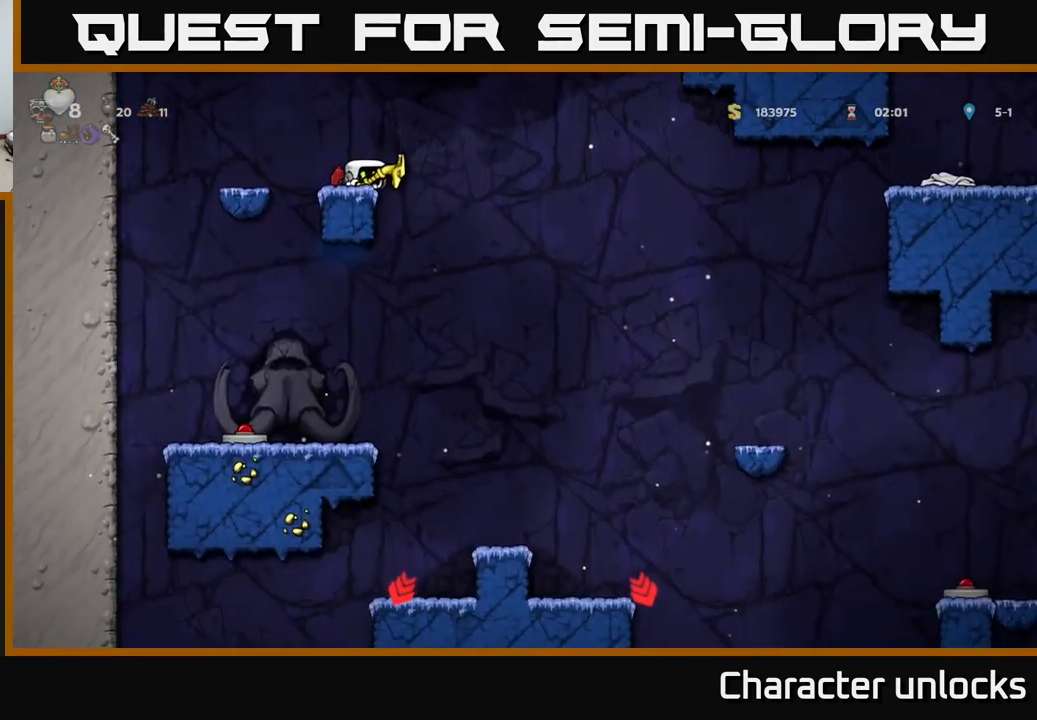
{"buttons": ["DPAD_RIGHT"], "events": [[184, "DPAD_DOWN", "up"], [300, "DPAD_RIGHT", "down"]]}
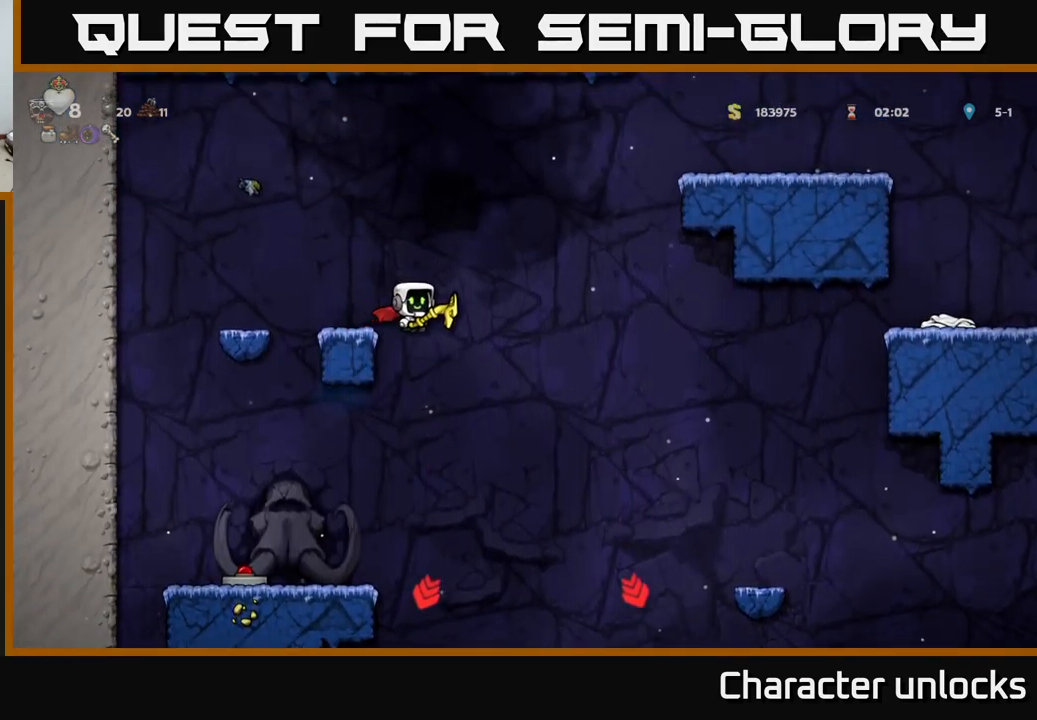
{"buttons": ["A"], "events": [[50, "DPAD_RIGHT", "up"], [467, "A", "down"]]}
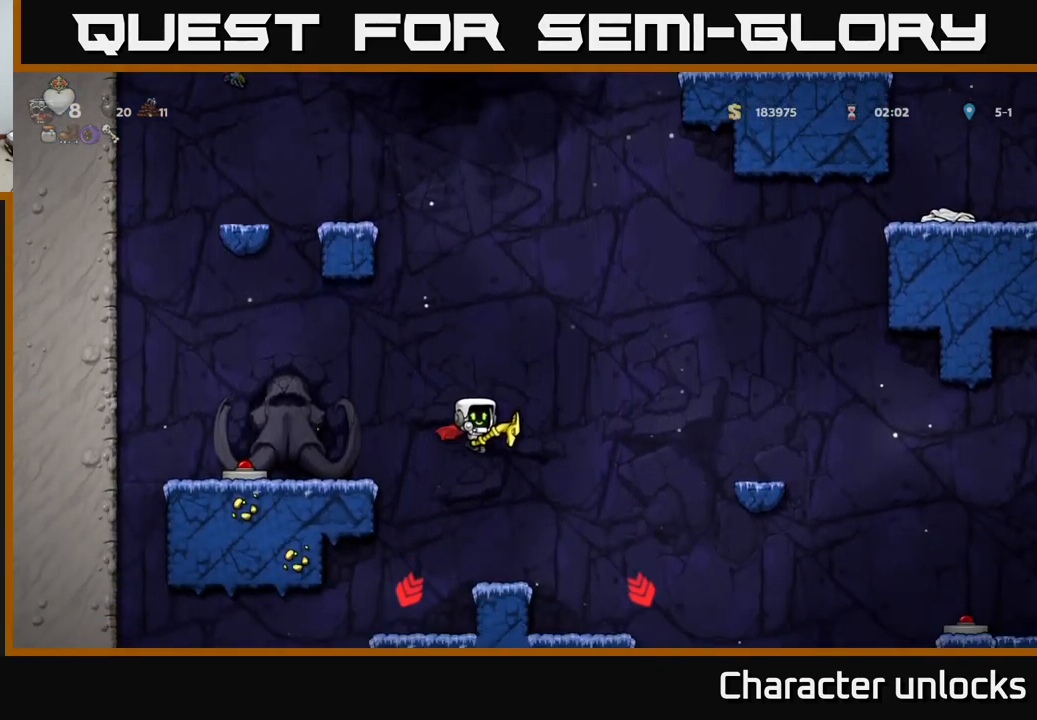
{"buttons": [], "events": [[84, "A", "up"], [367, "DPAD_RIGHT", "down"], [417, "DPAD_RIGHT", "up"]]}
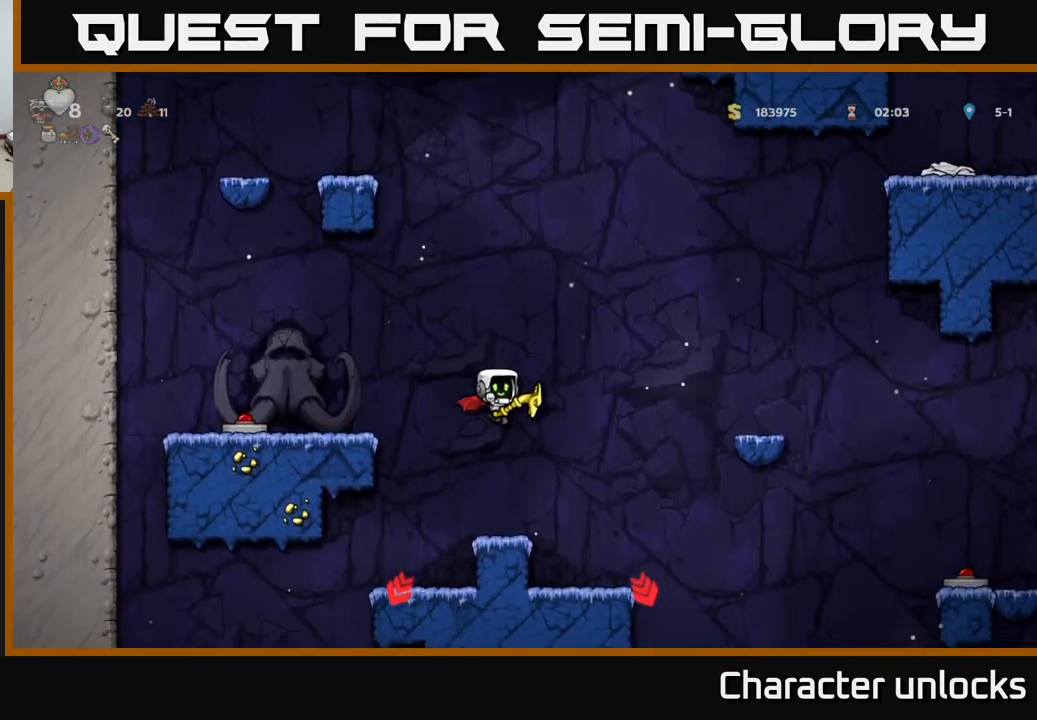
{"buttons": ["DPAD_RIGHT"], "events": [[384, "DPAD_RIGHT", "down"]]}
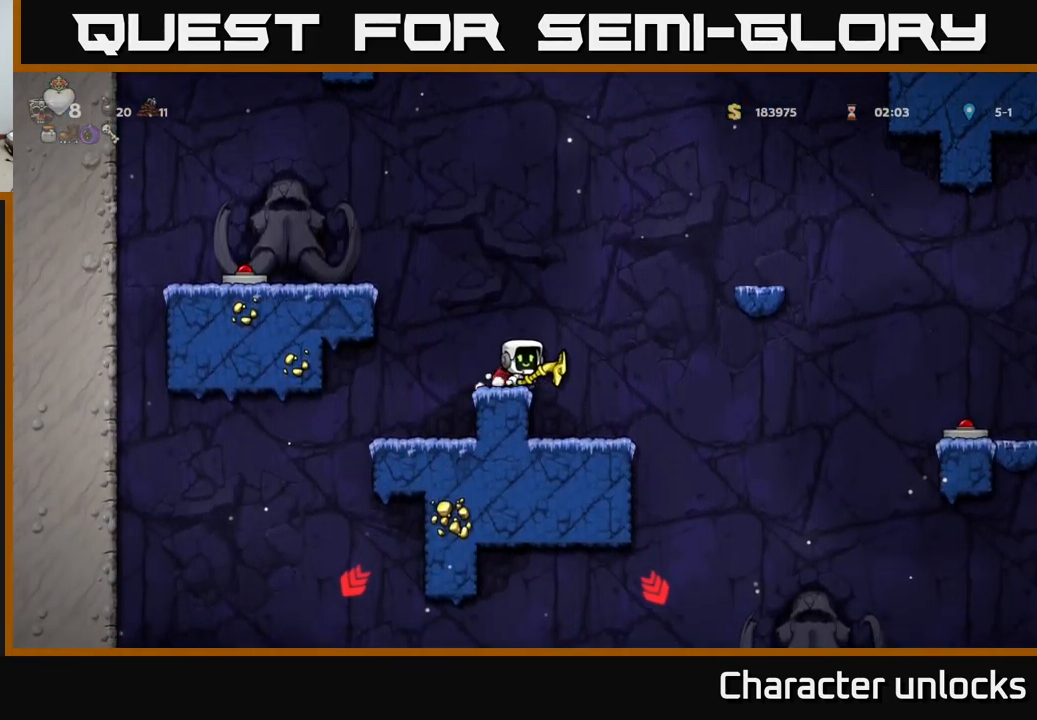
{"buttons": ["DPAD_DOWN"], "events": [[67, "DPAD_RIGHT", "up"], [184, "DPAD_LEFT", "down"], [234, "DPAD_LEFT", "up"], [384, "DPAD_DOWN", "down"]]}
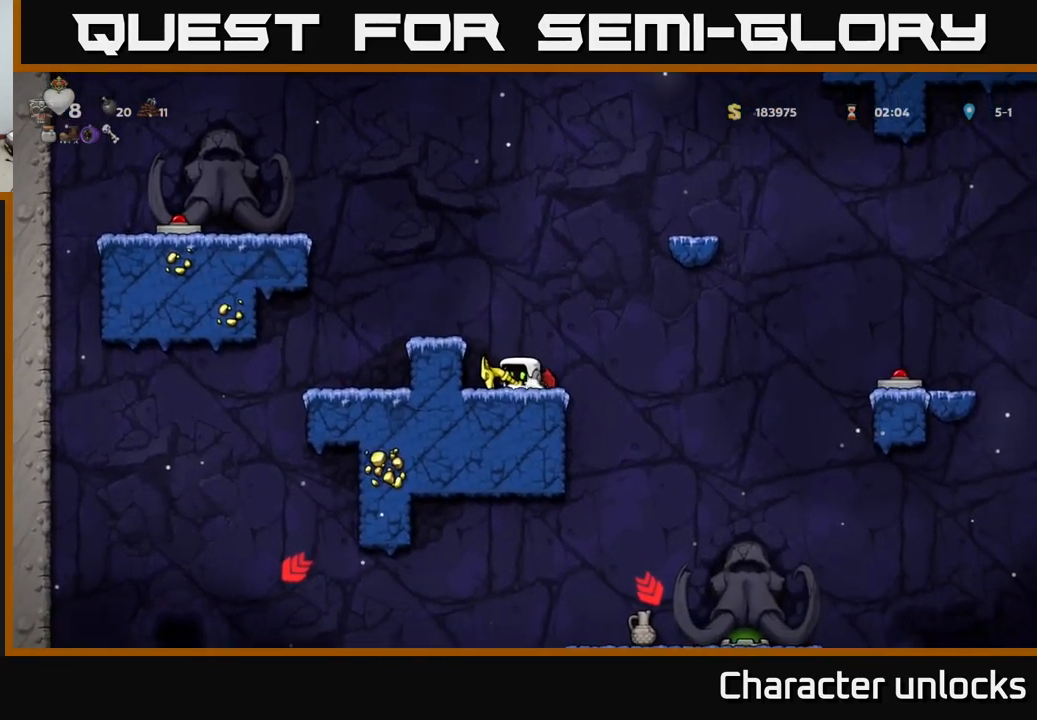
{"buttons": ["DPAD_DOWN"], "events": []}
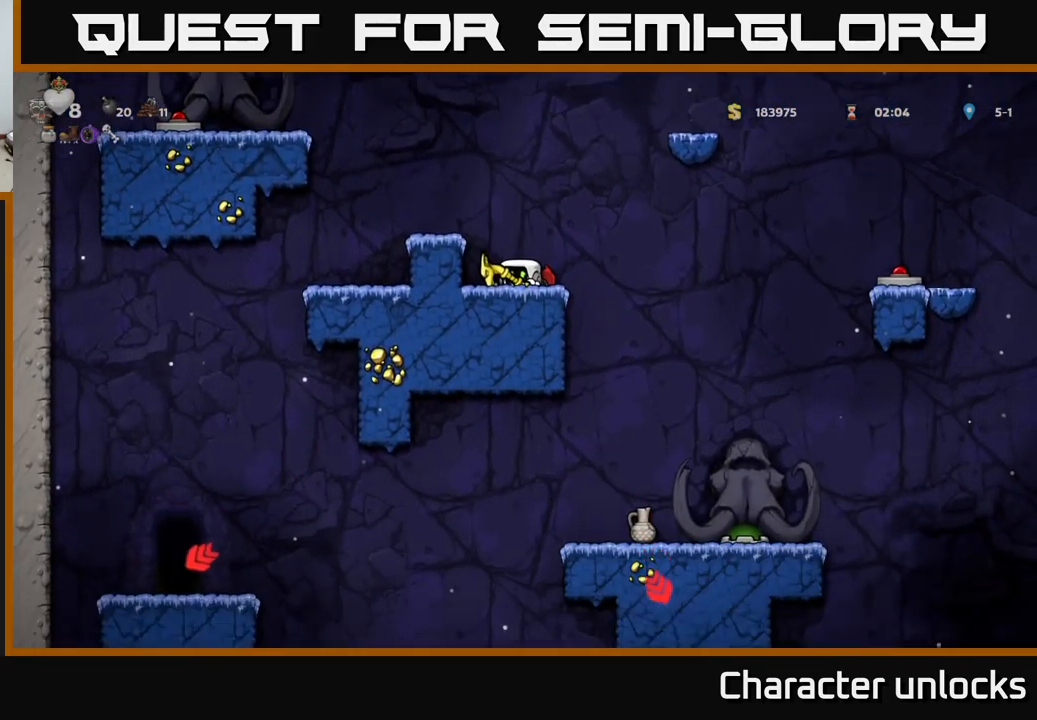
{"buttons": ["DPAD_DOWN"], "events": []}
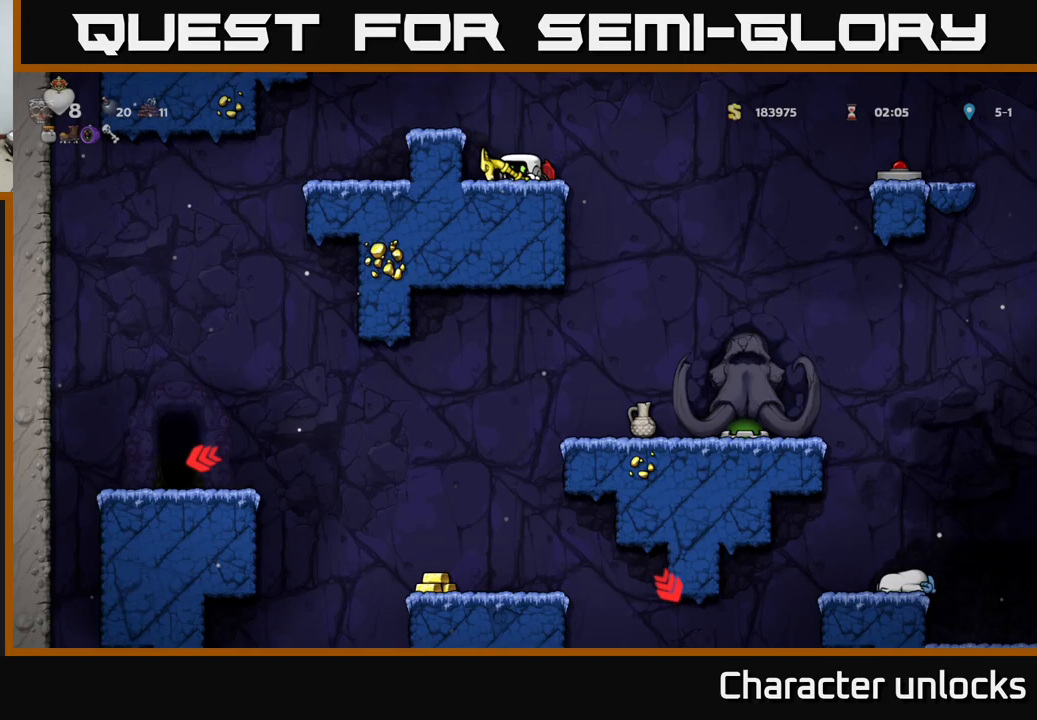
{"buttons": ["DPAD_RIGHT"], "events": [[400, "DPAD_DOWN", "up"], [467, "DPAD_RIGHT", "down"]]}
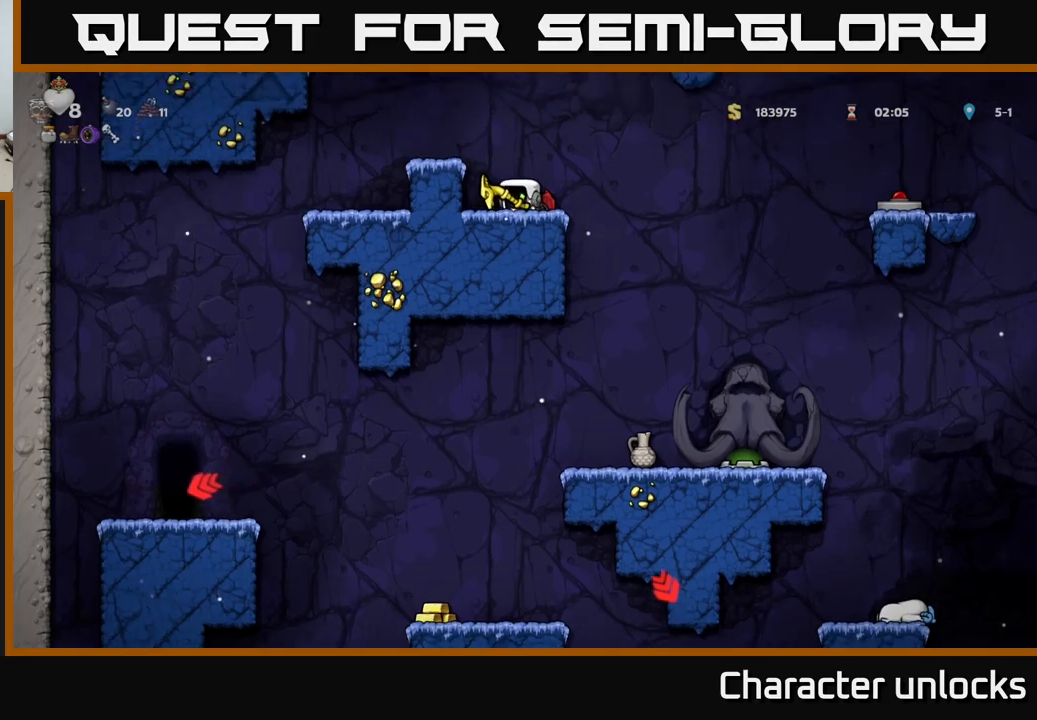
{"buttons": [], "events": [[250, "DPAD_RIGHT", "up"]]}
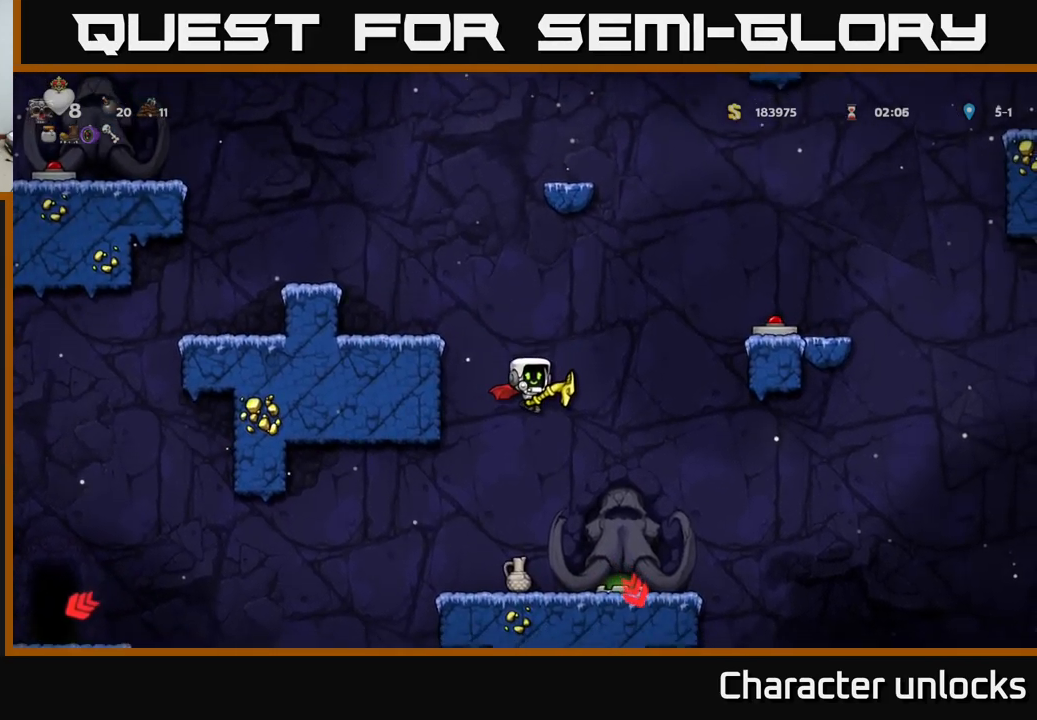
{"buttons": ["DPAD_LEFT"], "events": [[300, "DPAD_LEFT", "down"], [333, "A", "down"], [433, "A", "up"]]}
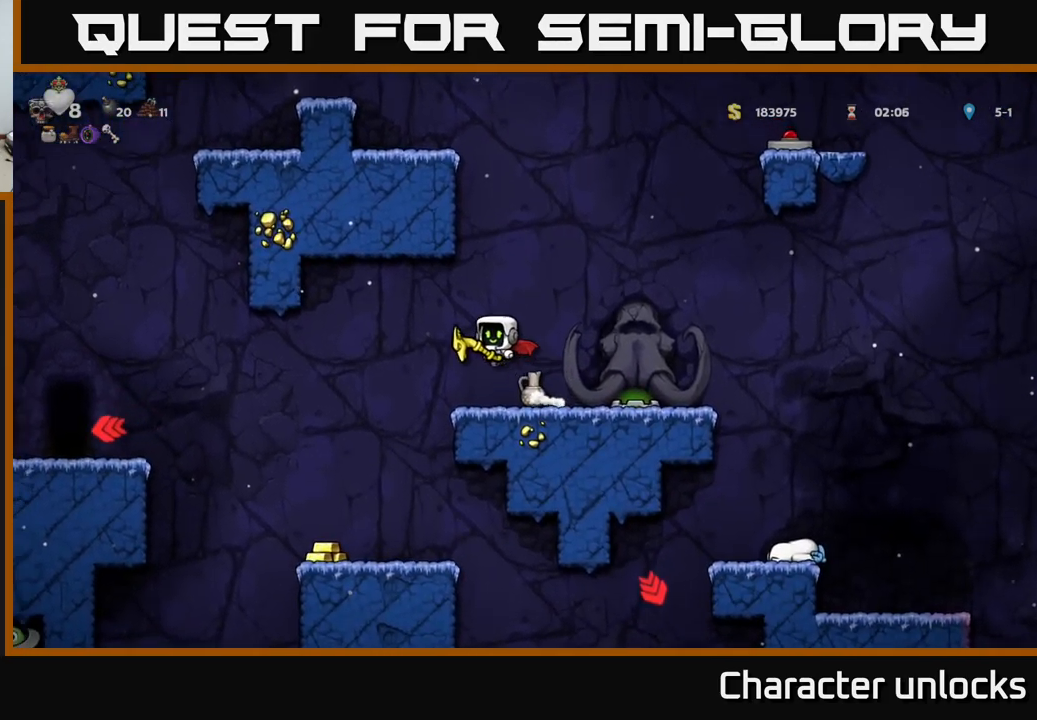
{"buttons": [], "events": [[200, "DPAD_LEFT", "up"]]}
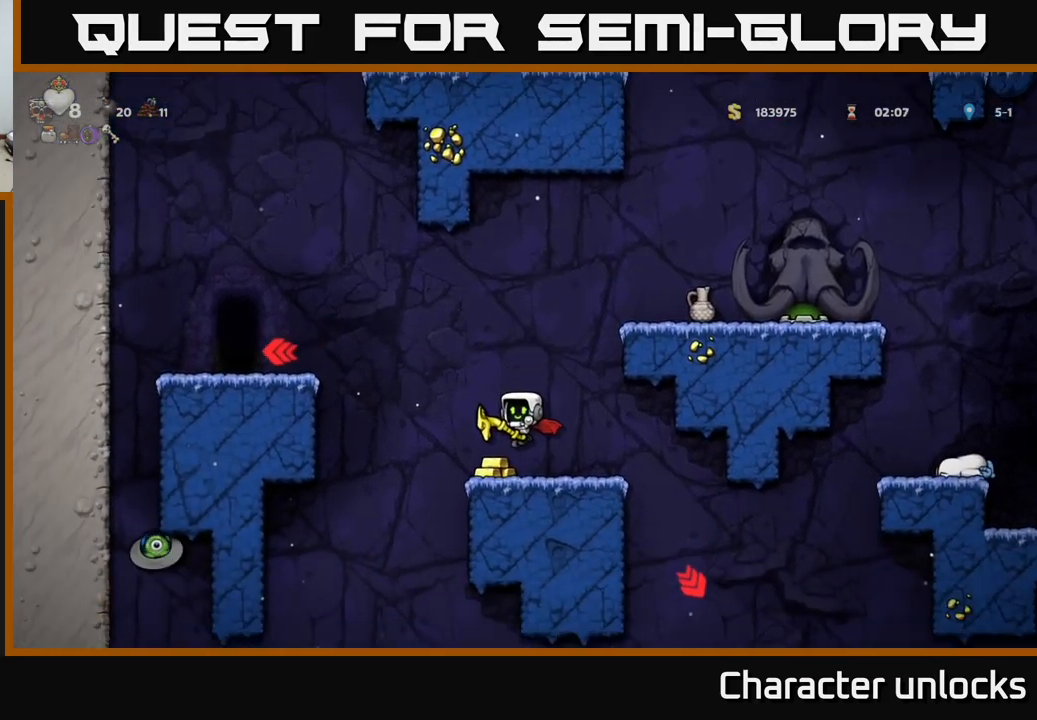
{"buttons": [], "events": [[233, "DPAD_LEFT", "down"], [300, "DPAD_LEFT", "up"]]}
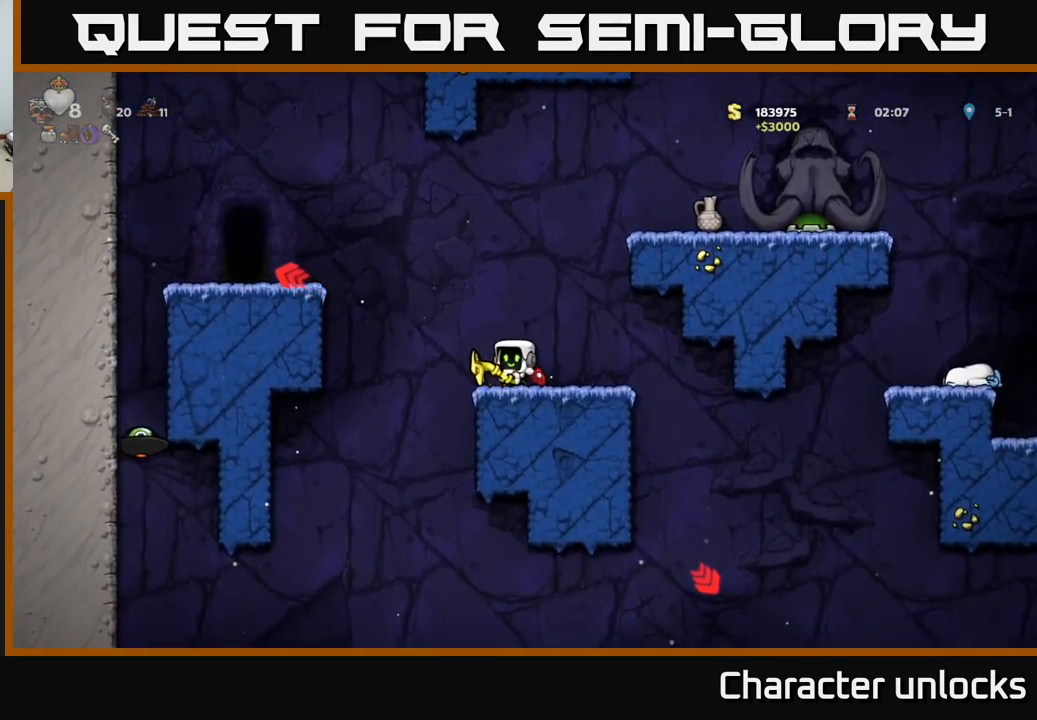
{"buttons": ["A", "DPAD_RIGHT"], "events": [[100, "A", "down"], [200, "DPAD_RIGHT", "down"], [300, "A", "up"], [350, "A", "down"]]}
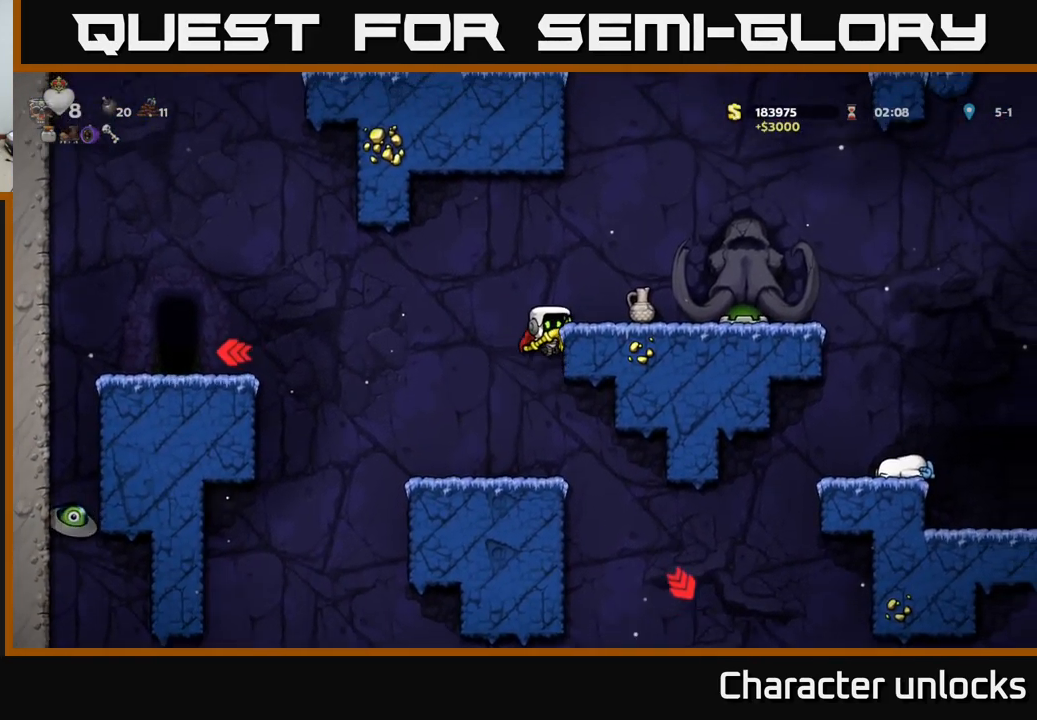
{"buttons": [], "events": [[117, "A", "up"], [217, "DPAD_RIGHT", "up"]]}
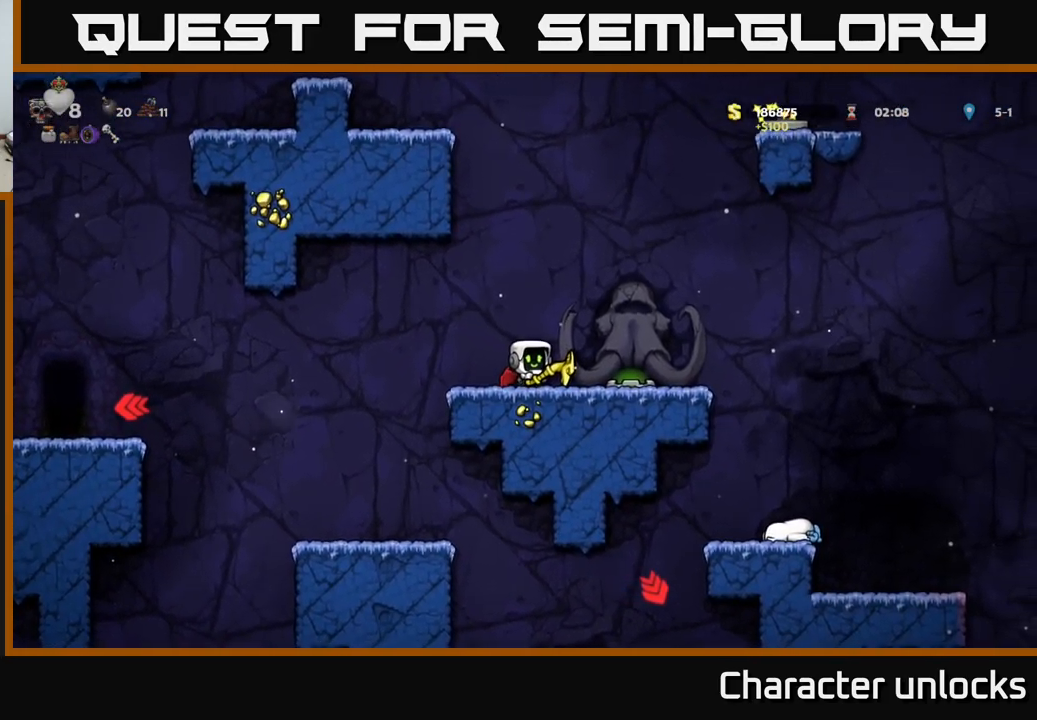
{"buttons": ["DPAD_LEFT"], "events": [[100, "DPAD_LEFT", "down"], [233, "A", "down"], [383, "A", "up"]]}
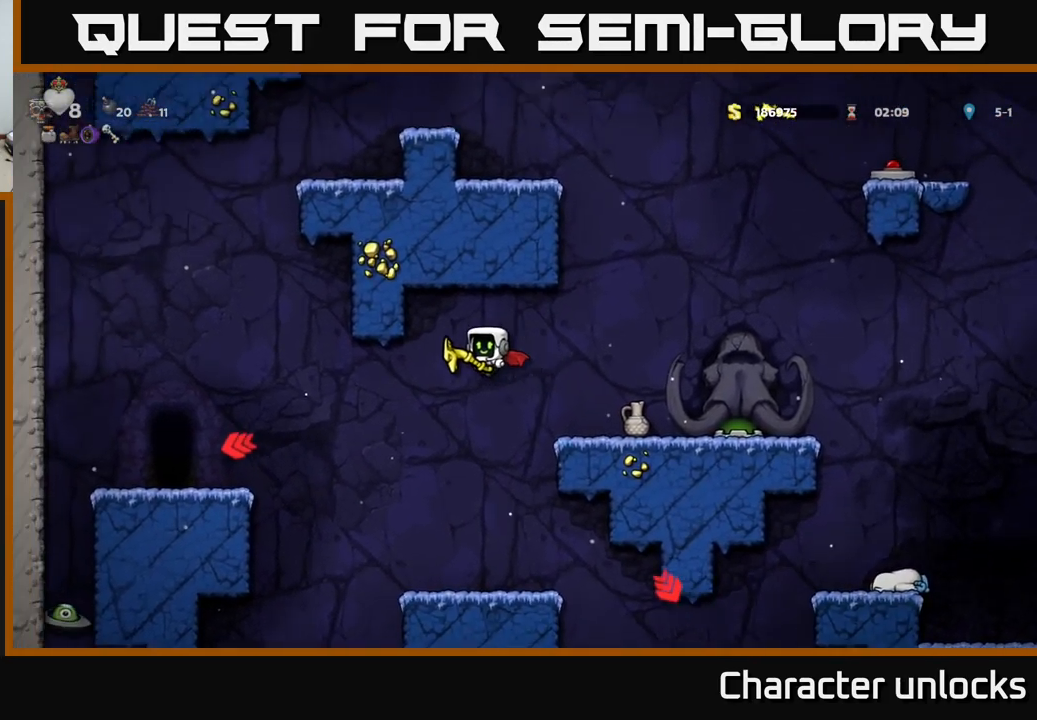
{"buttons": [], "events": [[233, "A", "down"], [367, "A", "up"], [483, "DPAD_LEFT", "up"]]}
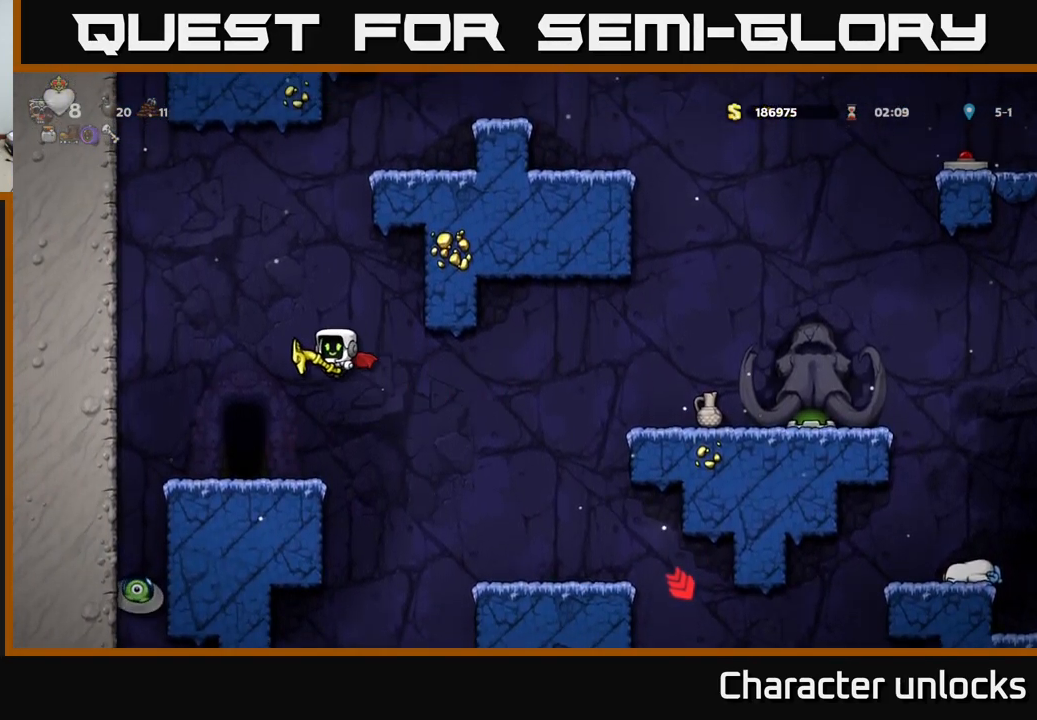
{"buttons": ["DPAD_LEFT"], "events": [[417, "DPAD_LEFT", "down"]]}
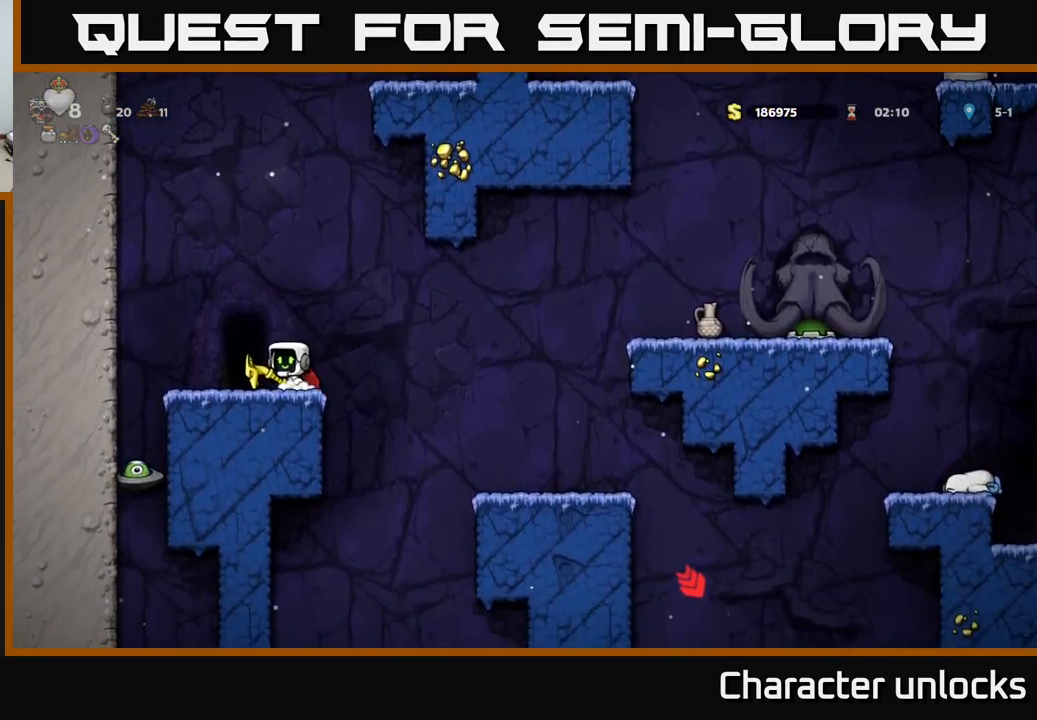
{"buttons": [], "events": [[299, "DPAD_LEFT", "up"]]}
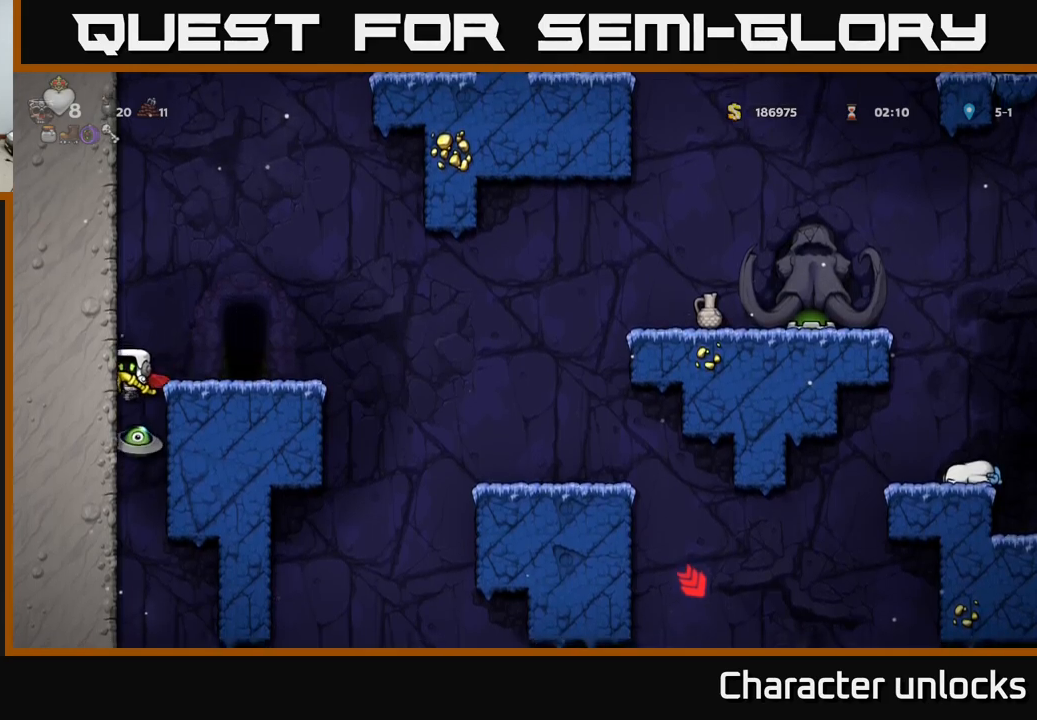
{"buttons": ["A", "DPAD_RIGHT"], "events": [[167, "A", "down"], [400, "DPAD_RIGHT", "down"]]}
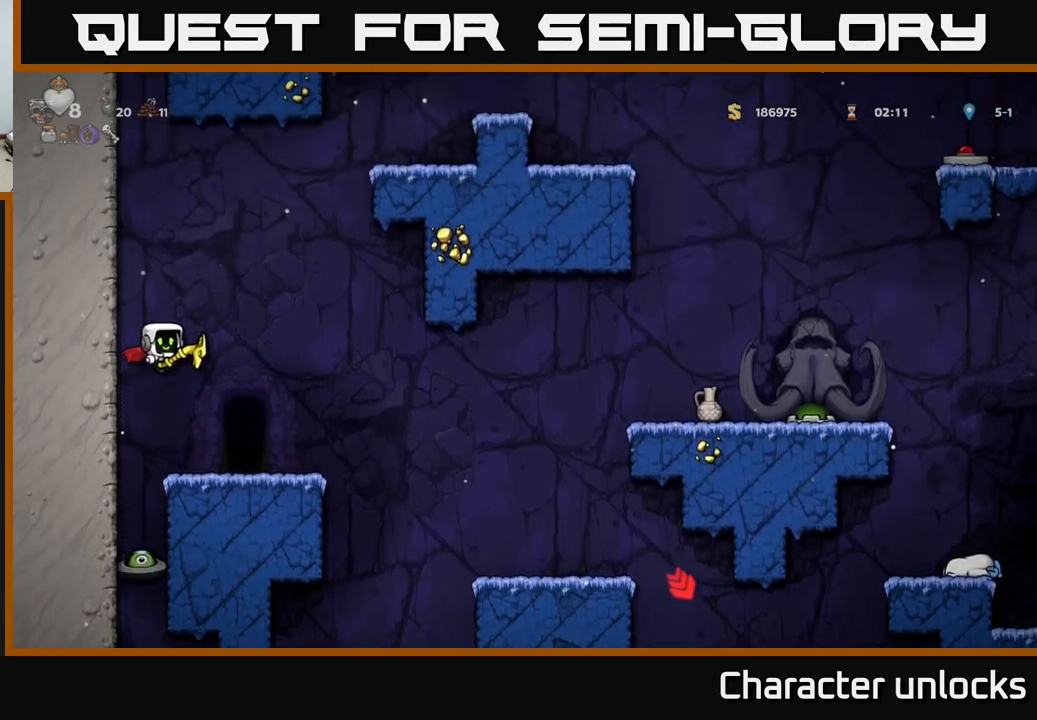
{"buttons": [], "events": [[67, "DPAD_RIGHT", "up"], [383, "A", "up"]]}
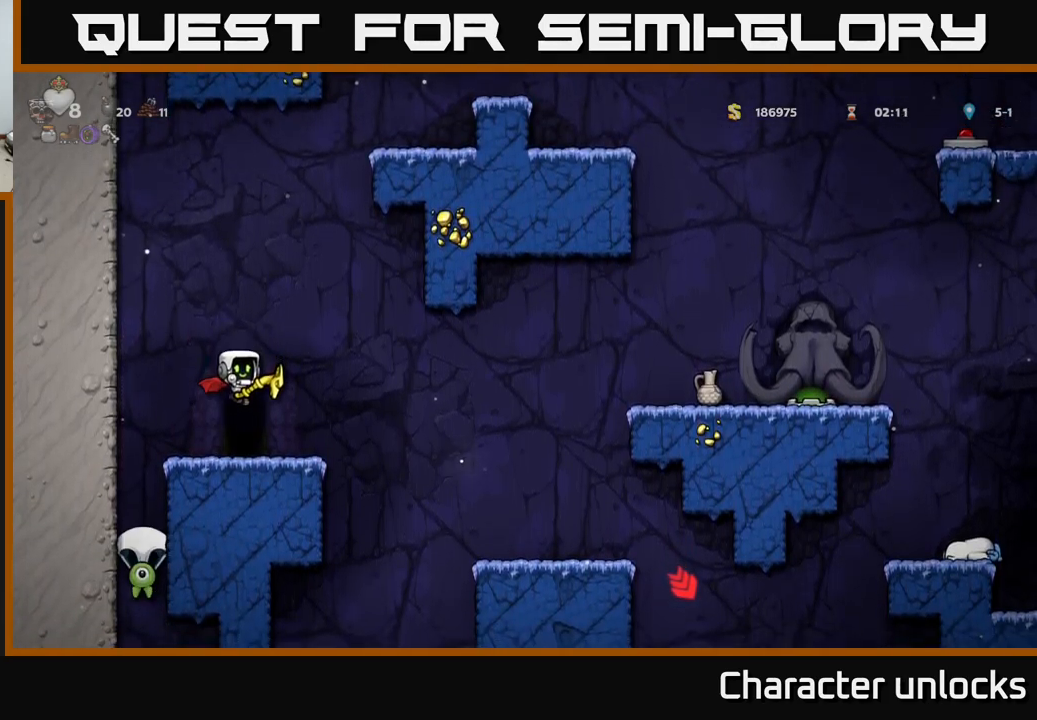
{"buttons": ["A", "DPAD_RIGHT"], "events": [[267, "DPAD_RIGHT", "down"], [367, "A", "down"]]}
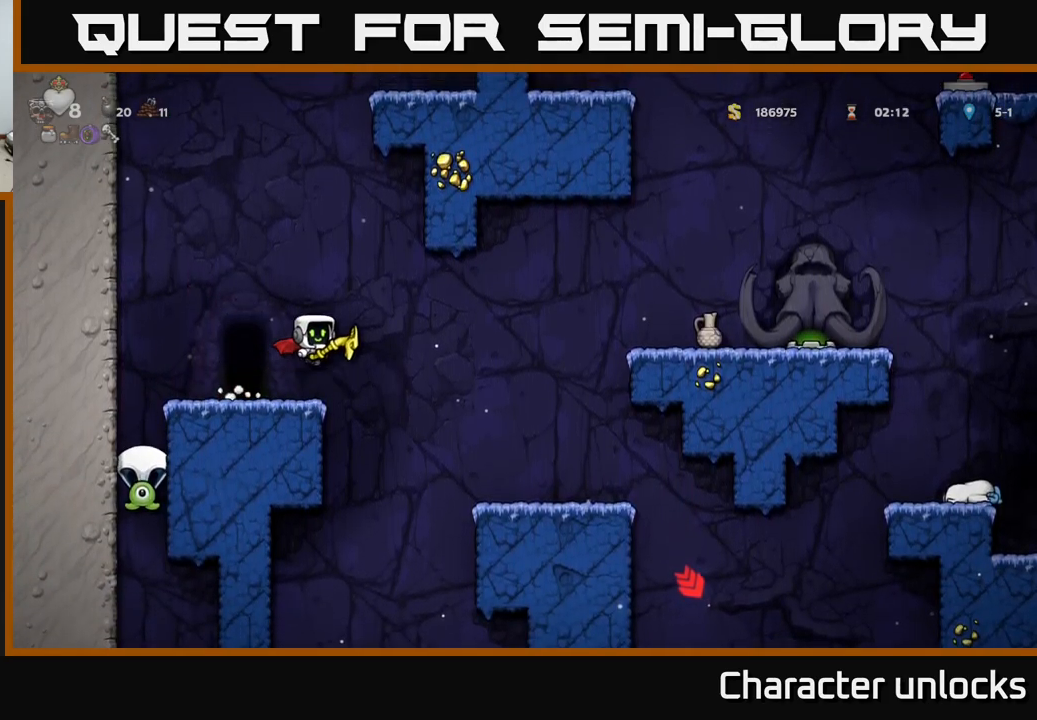
{"buttons": ["A", "DPAD_RIGHT"], "events": [[83, "A", "up"], [300, "A", "down"]]}
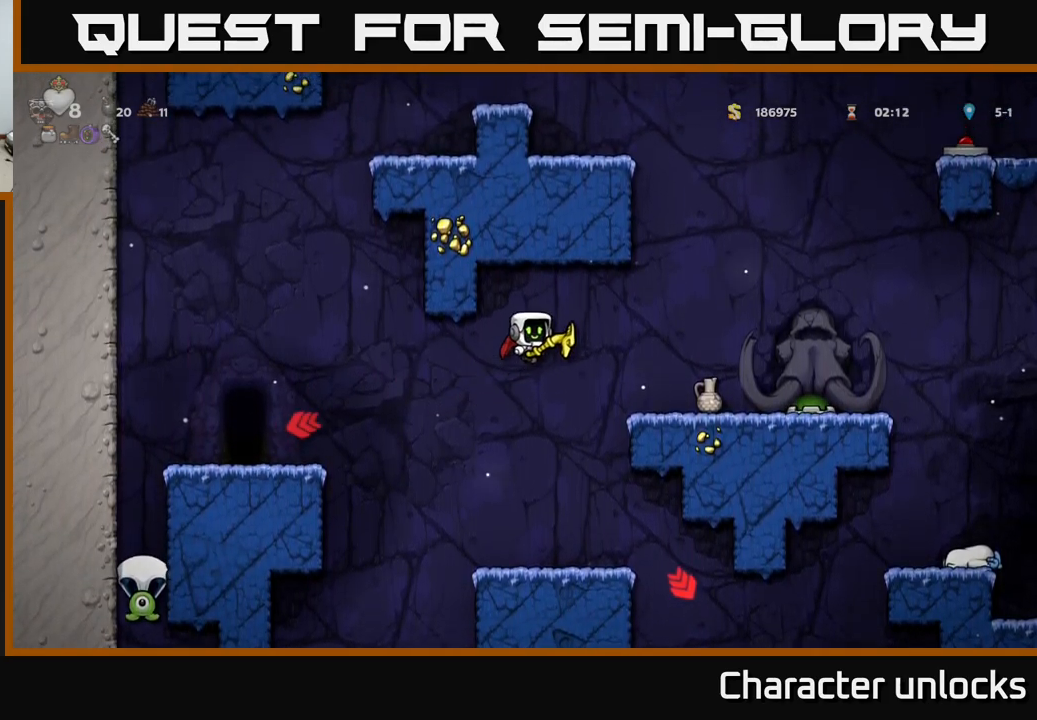
{"buttons": ["A", "DPAD_RIGHT"], "events": [[17, "A", "up"], [283, "DPAD_RIGHT", "up"], [367, "DPAD_RIGHT", "down"], [483, "A", "down"]]}
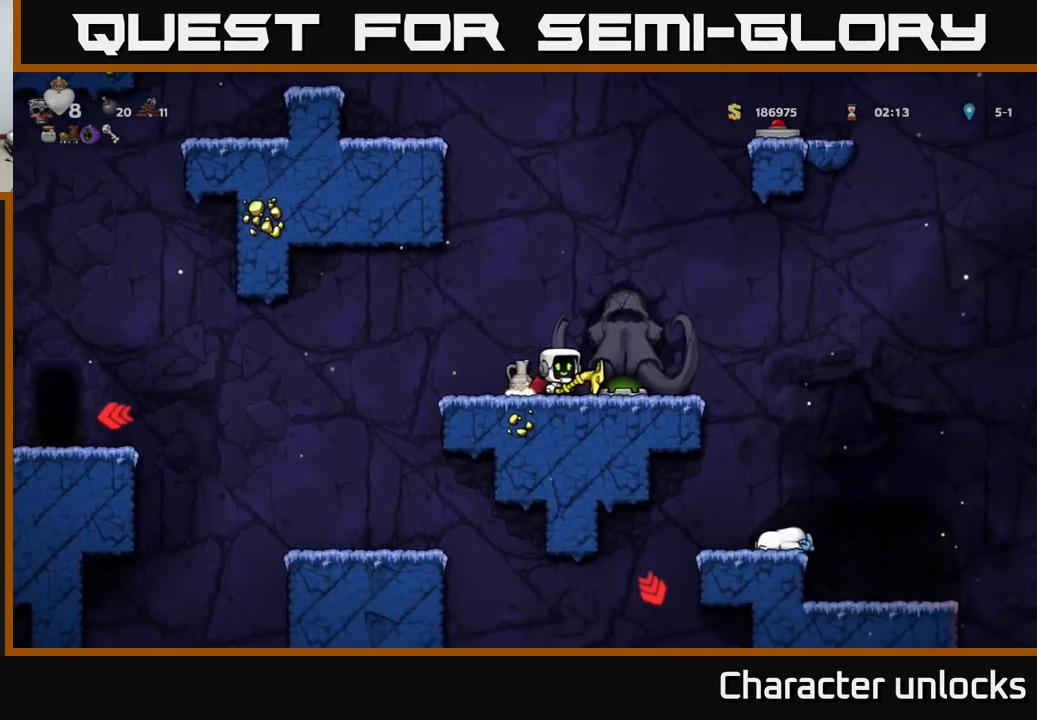
{"buttons": ["DPAD_RIGHT"], "events": [[117, "A", "up"]]}
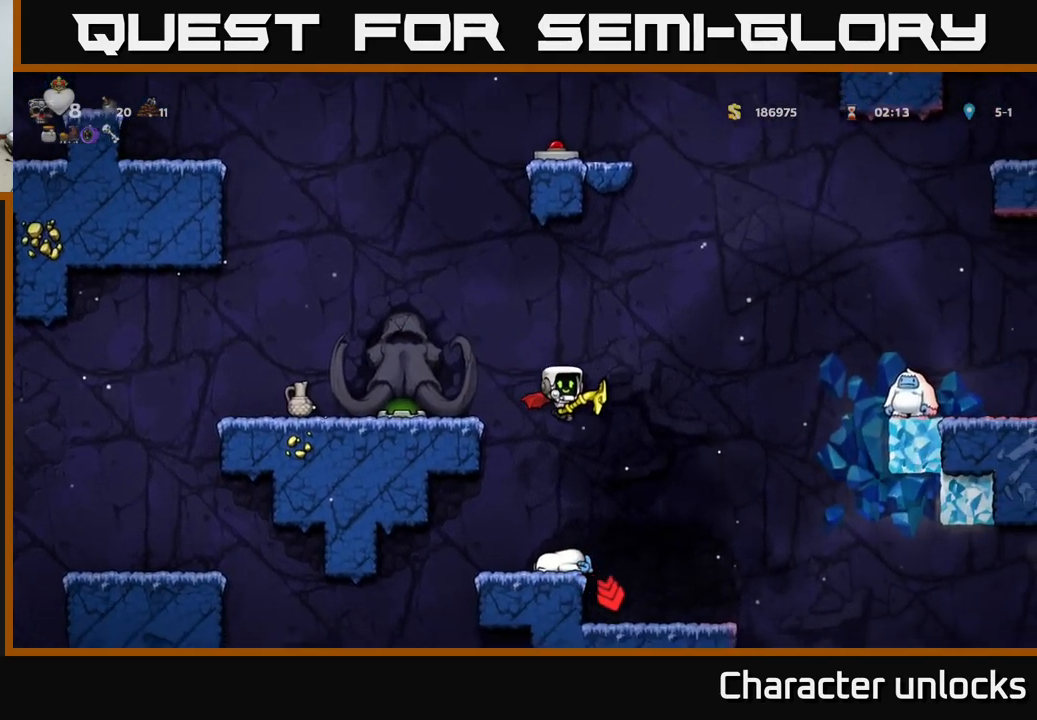
{"buttons": [], "events": [[67, "DPAD_RIGHT", "up"], [200, "A", "down"], [333, "A", "up"]]}
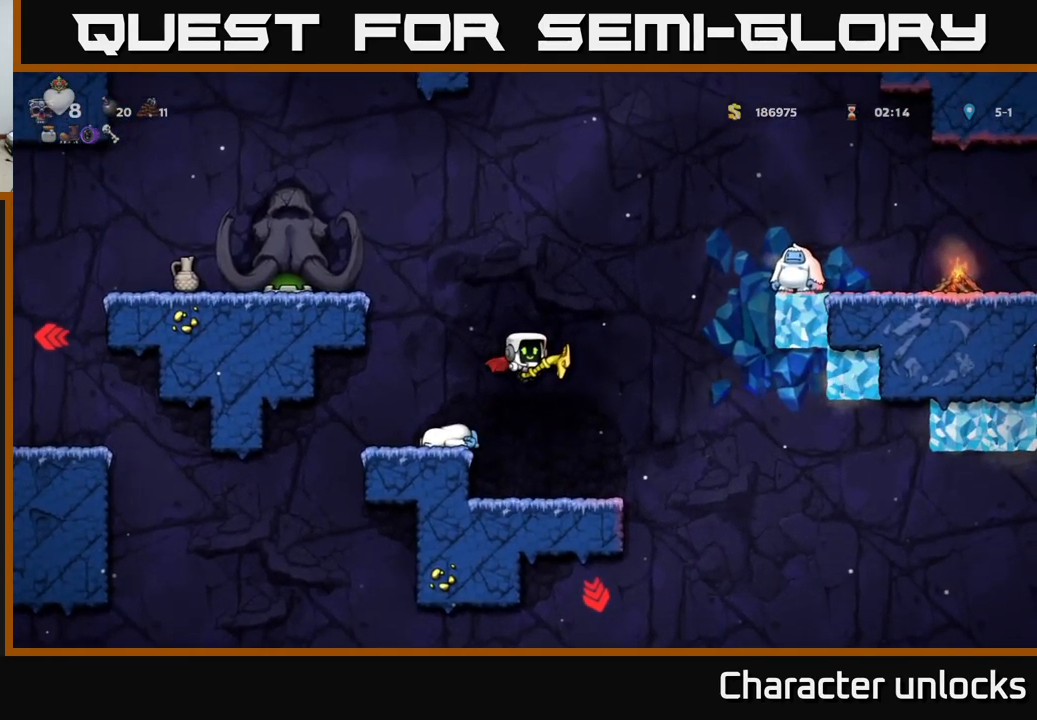
{"buttons": [], "events": []}